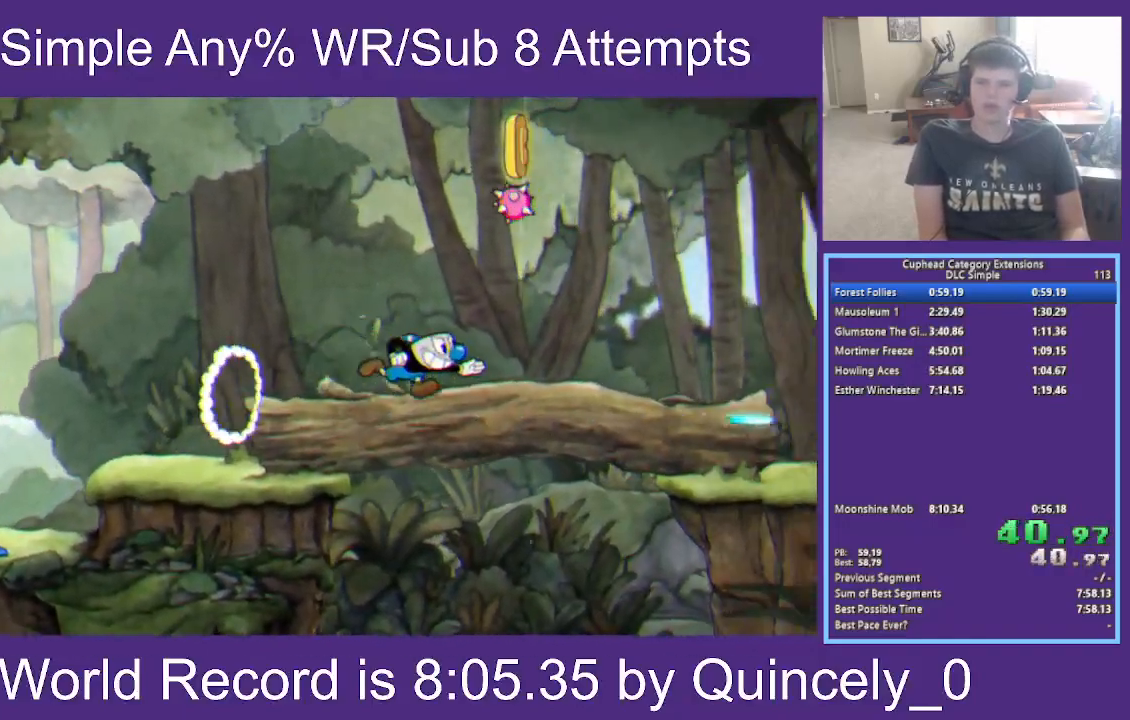
Gameplay with a controller (Xbox layout); each line is a JSON object with the inputs held at the frame after it. "events" lists button and stick changes between this image and that frame as [ms after this image, input, new state], when the widget could be followed in between.
{"buttons": ["X"], "left_stick": "right", "right_stick": "center", "events": [[183, "A", "down"], [250, "A", "up"], [300, "A", "down"], [500, "A", "up"]]}
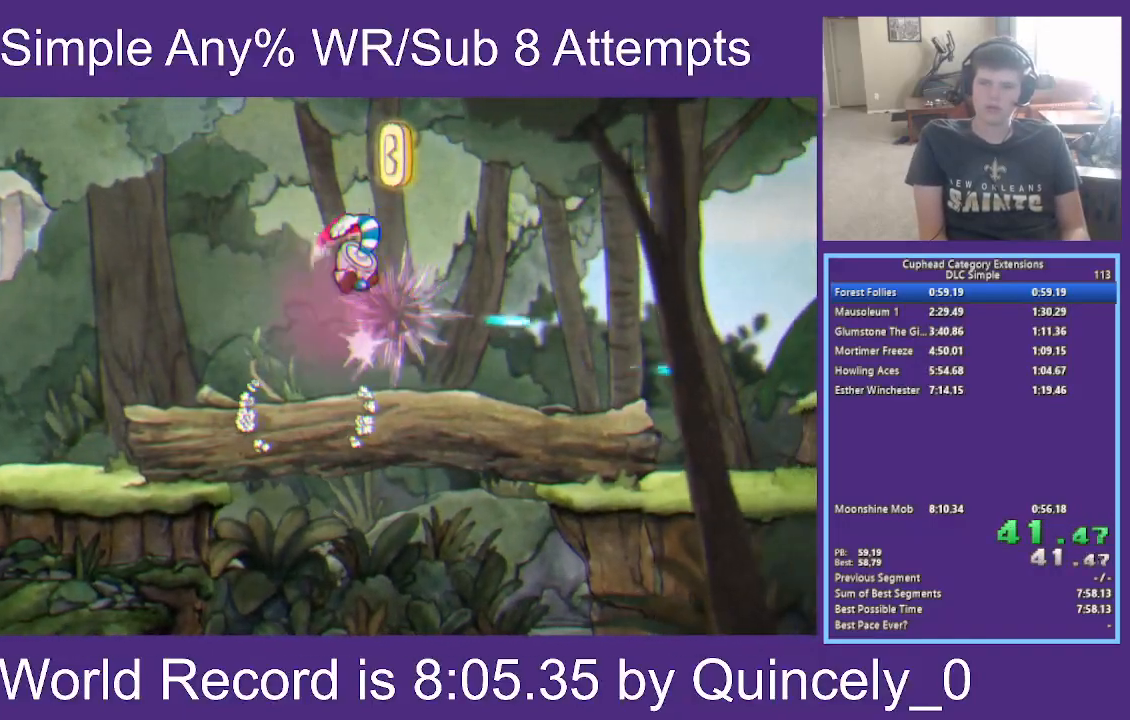
{"buttons": ["X"], "left_stick": "right", "right_stick": "center", "events": [[183, "Y", "down"], [350, "Y", "up"]]}
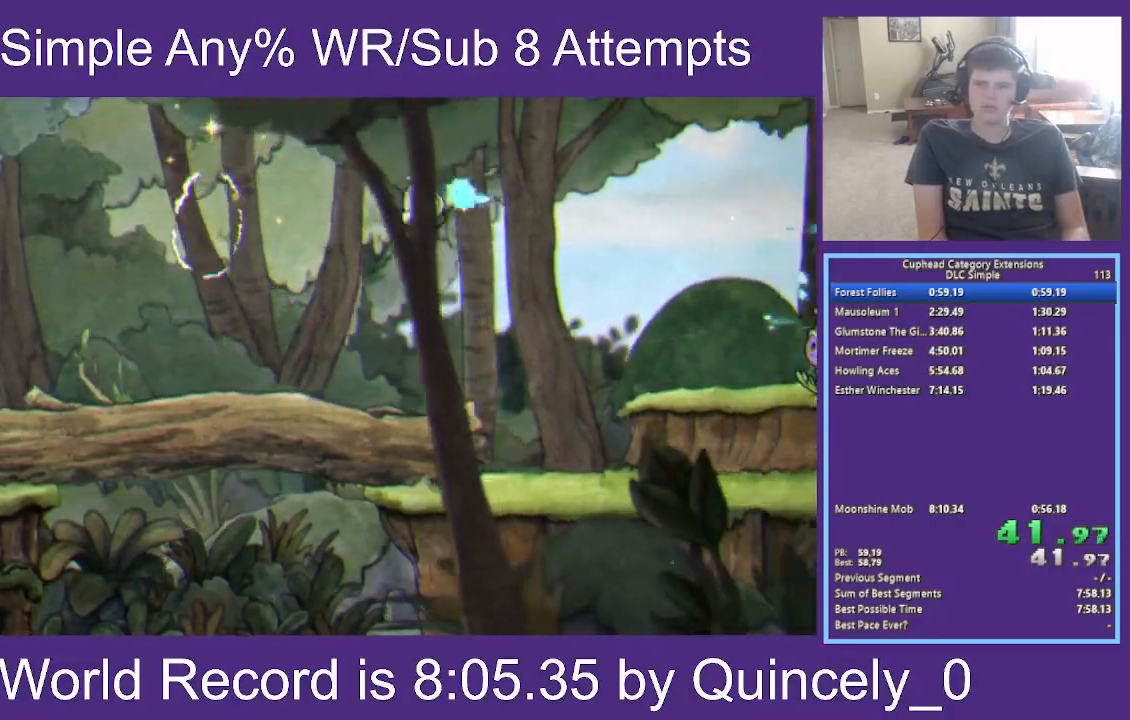
{"buttons": ["X", "Y"], "left_stick": "right", "right_stick": "center", "events": [[383, "Y", "down"]]}
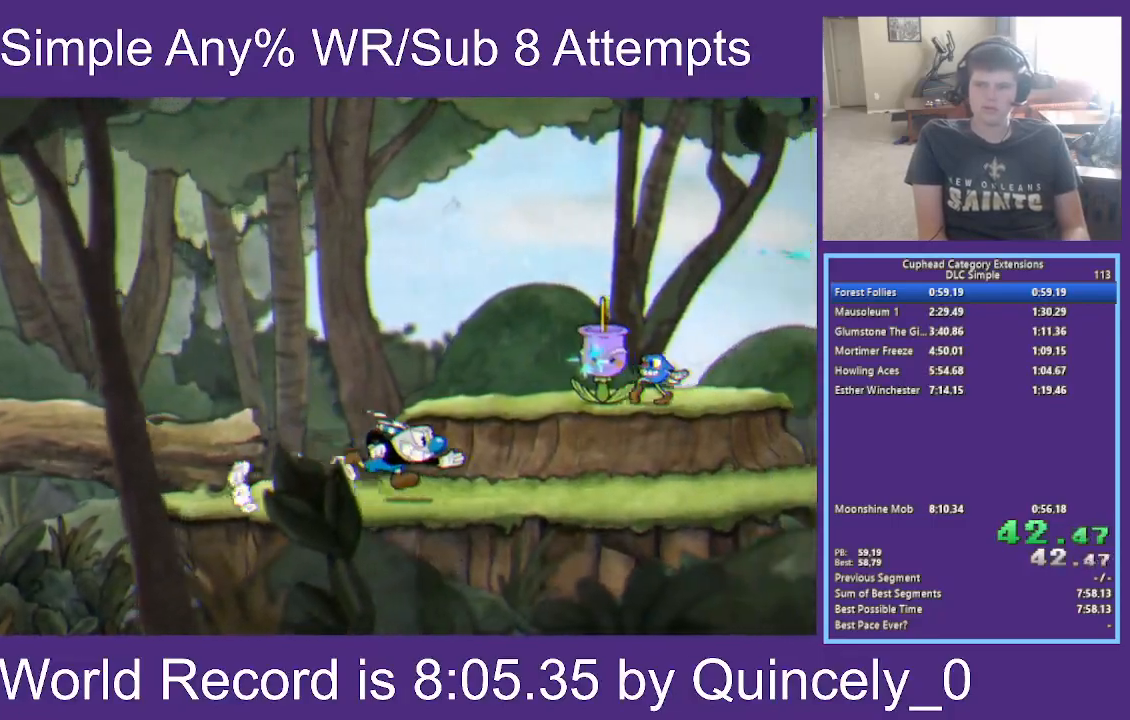
{"buttons": ["X", "Y"], "left_stick": "right", "right_stick": "center", "events": [[17, "Y", "up"], [233, "A", "down"], [267, "A", "up"], [267, "Y", "down"]]}
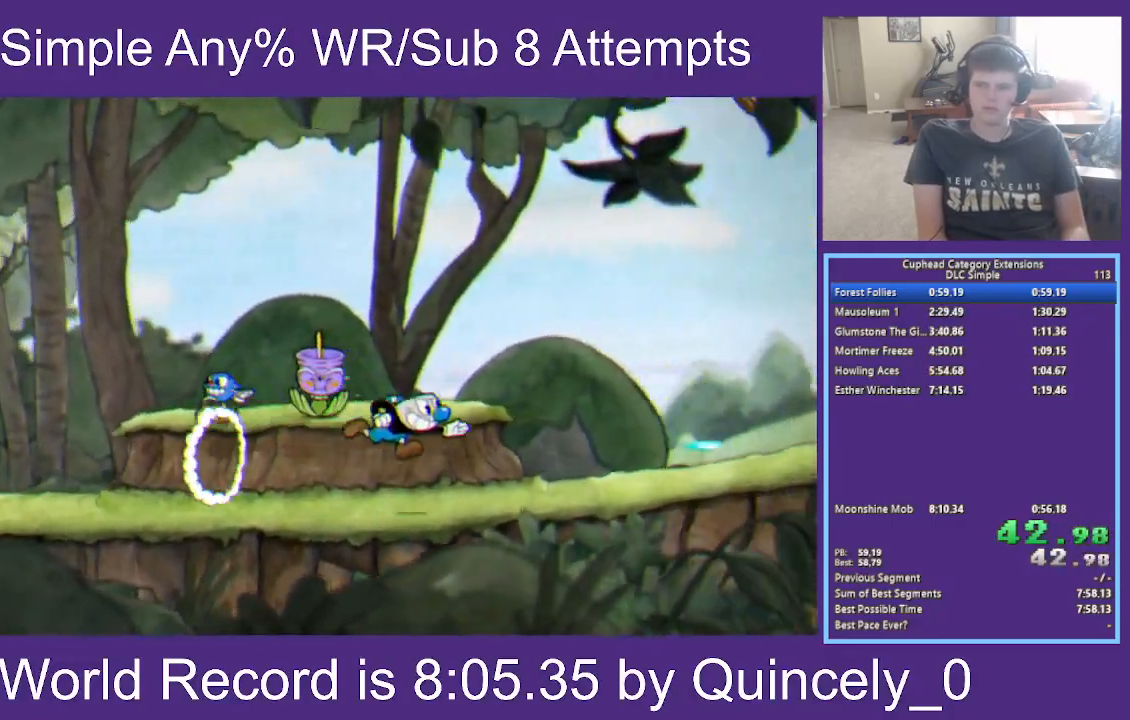
{"buttons": ["A", "X"], "left_stick": "right", "right_stick": "center", "events": [[17, "Y", "up"], [200, "Y", "down"], [367, "Y", "up"], [500, "A", "down"]]}
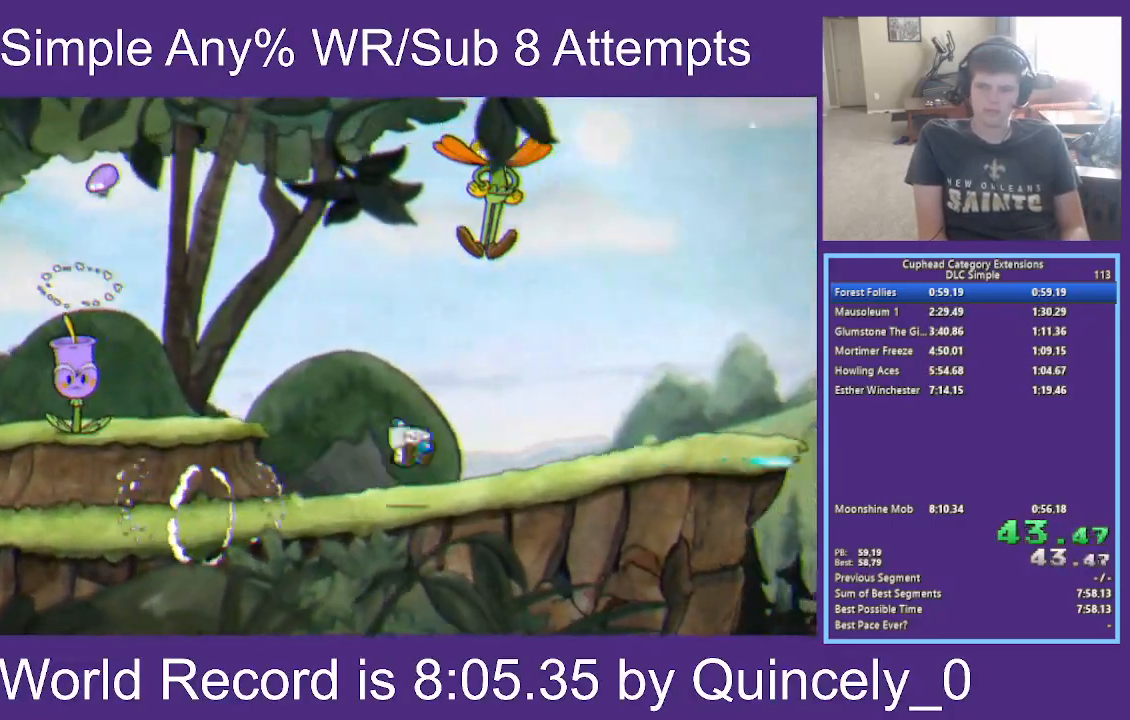
{"buttons": ["X", "Y"], "left_stick": "right", "right_stick": "center", "events": [[50, "A", "up"], [50, "Y", "down"], [250, "Y", "up"], [400, "Y", "down"]]}
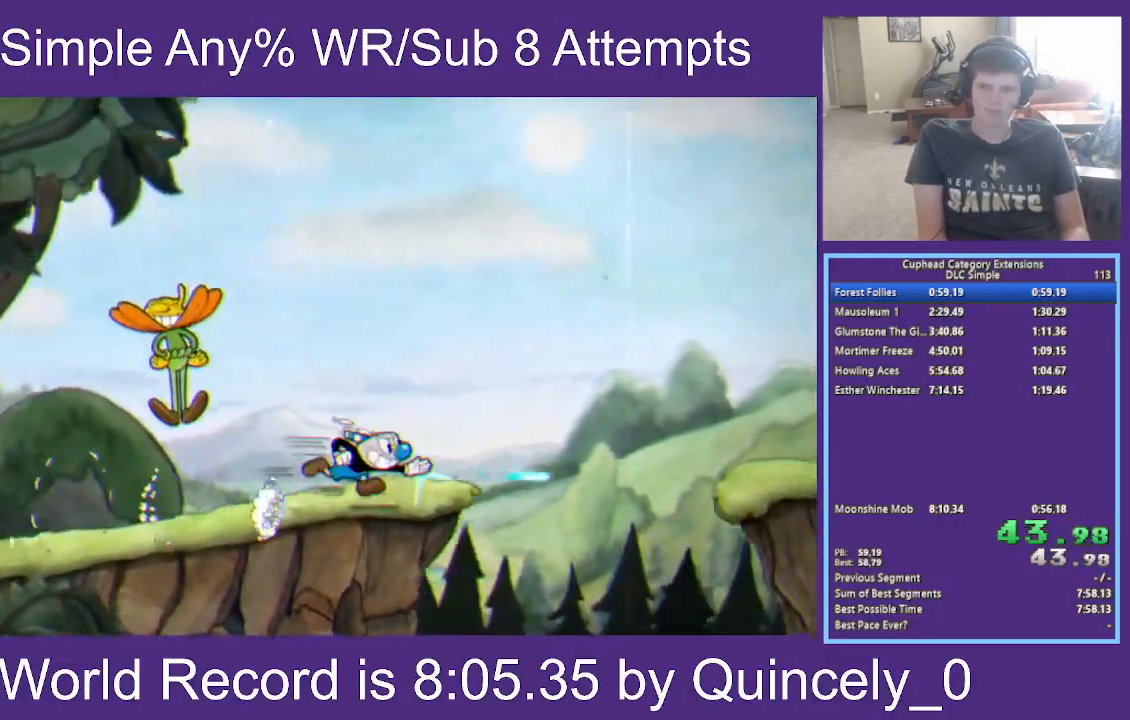
{"buttons": ["X", "Y"], "left_stick": "right", "right_stick": "center", "events": [[50, "Y", "up"], [283, "A", "down"], [333, "A", "up"], [333, "Y", "down"]]}
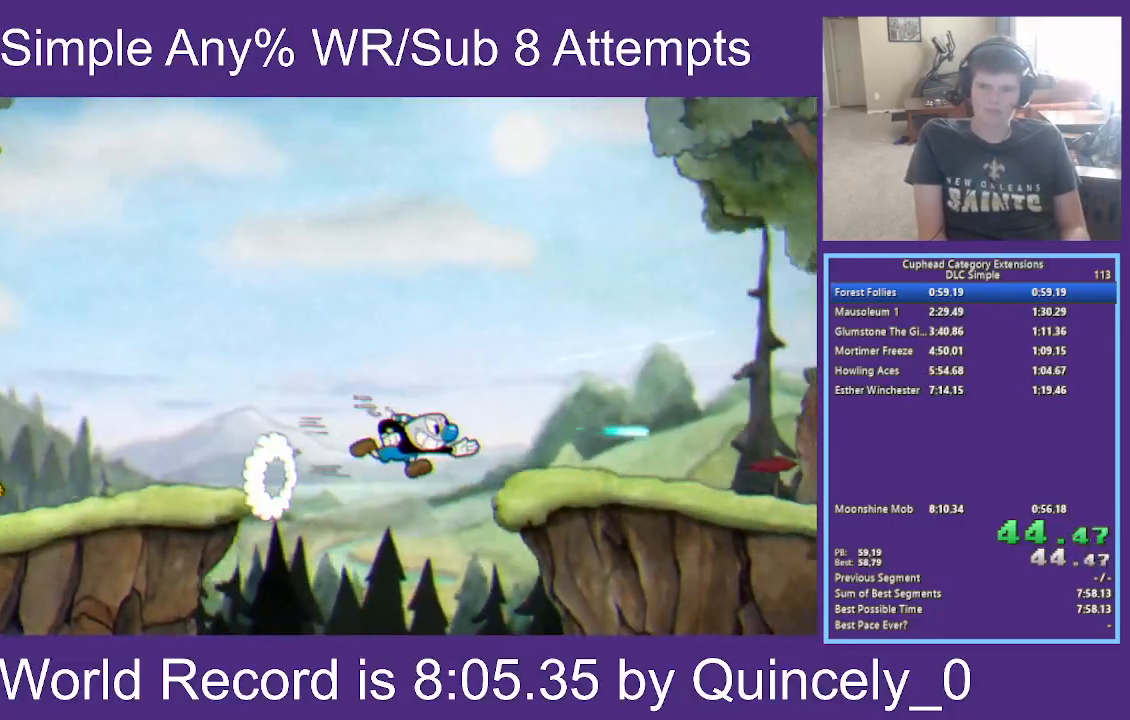
{"buttons": ["X"], "left_stick": "right", "right_stick": "center", "events": [[67, "Y", "up"], [250, "Y", "down"], [383, "Y", "up"]]}
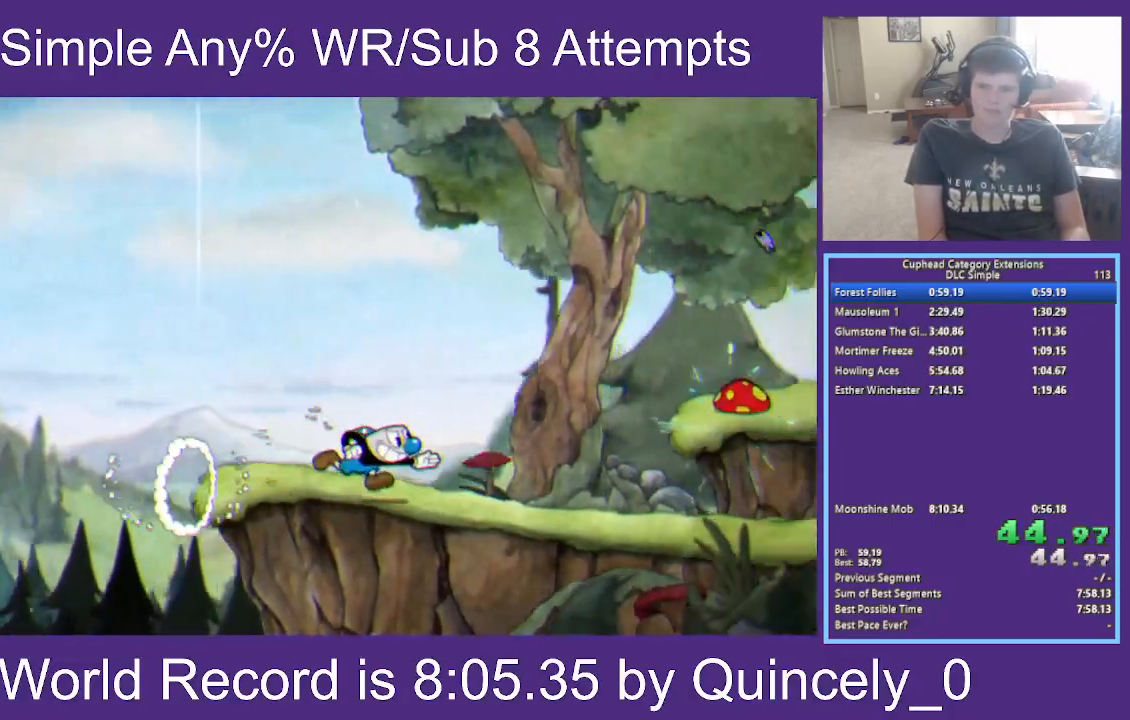
{"buttons": ["X"], "left_stick": "right", "right_stick": "center", "events": [[33, "A", "down"], [67, "A", "up"], [100, "Y", "down"], [317, "Y", "up"]]}
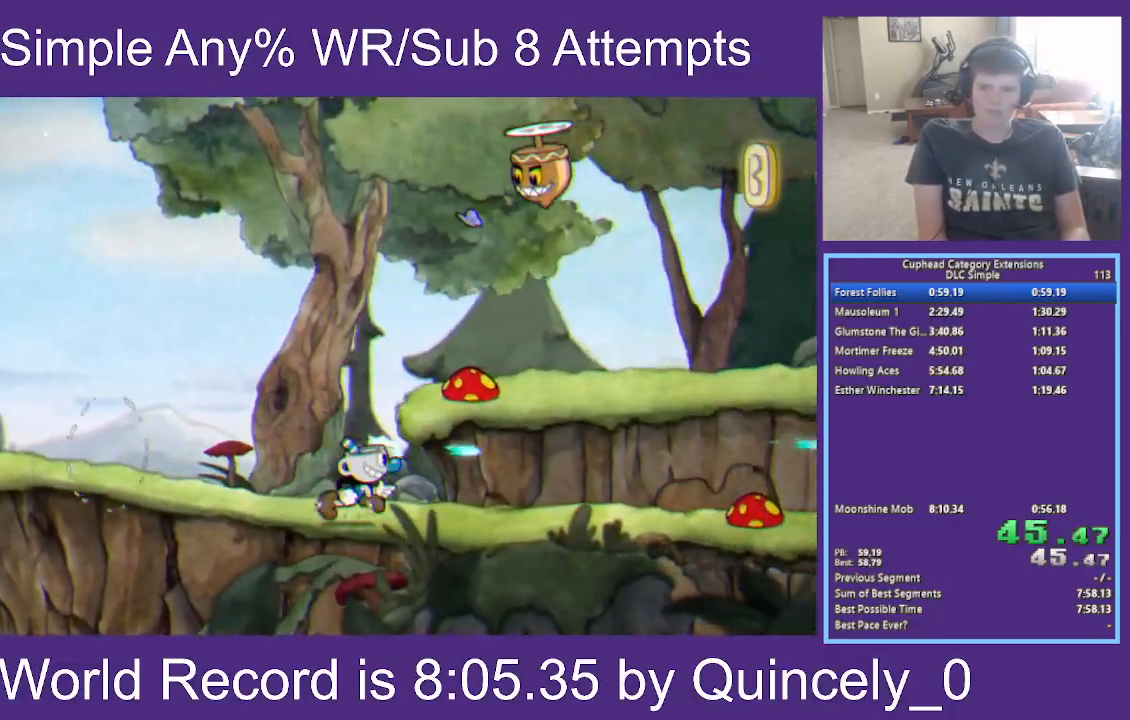
{"buttons": ["A", "X"], "left_stick": "right", "right_stick": "center", "events": [[83, "Y", "down"], [250, "Y", "up"], [433, "A", "down"]]}
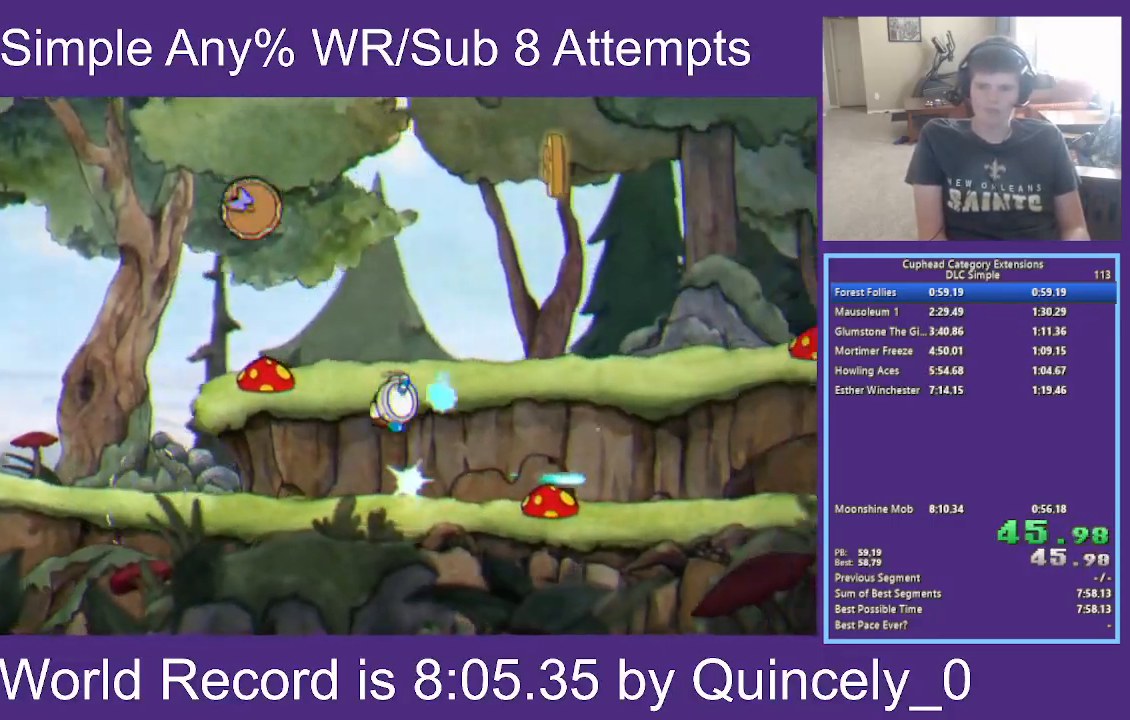
{"buttons": ["A", "X"], "left_stick": "right", "right_stick": "center", "events": [[83, "A", "up"], [417, "A", "down"]]}
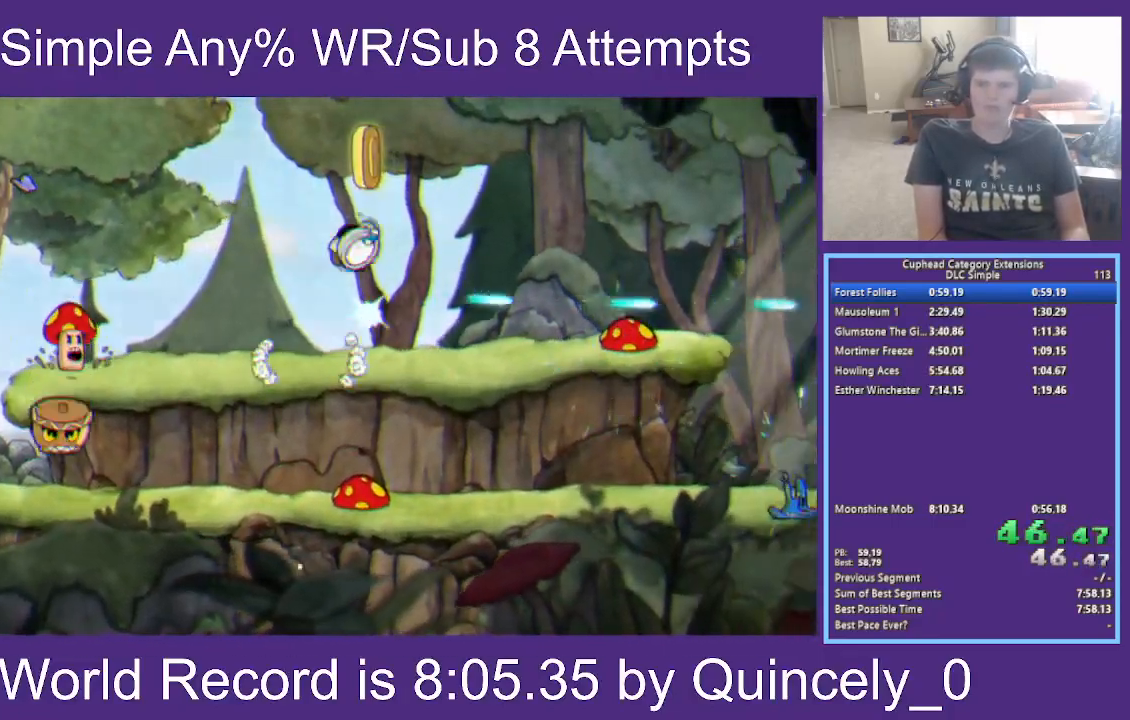
{"buttons": ["X"], "left_stick": "right", "right_stick": "center", "events": [[100, "A", "up"], [300, "Y", "down"], [500, "Y", "up"]]}
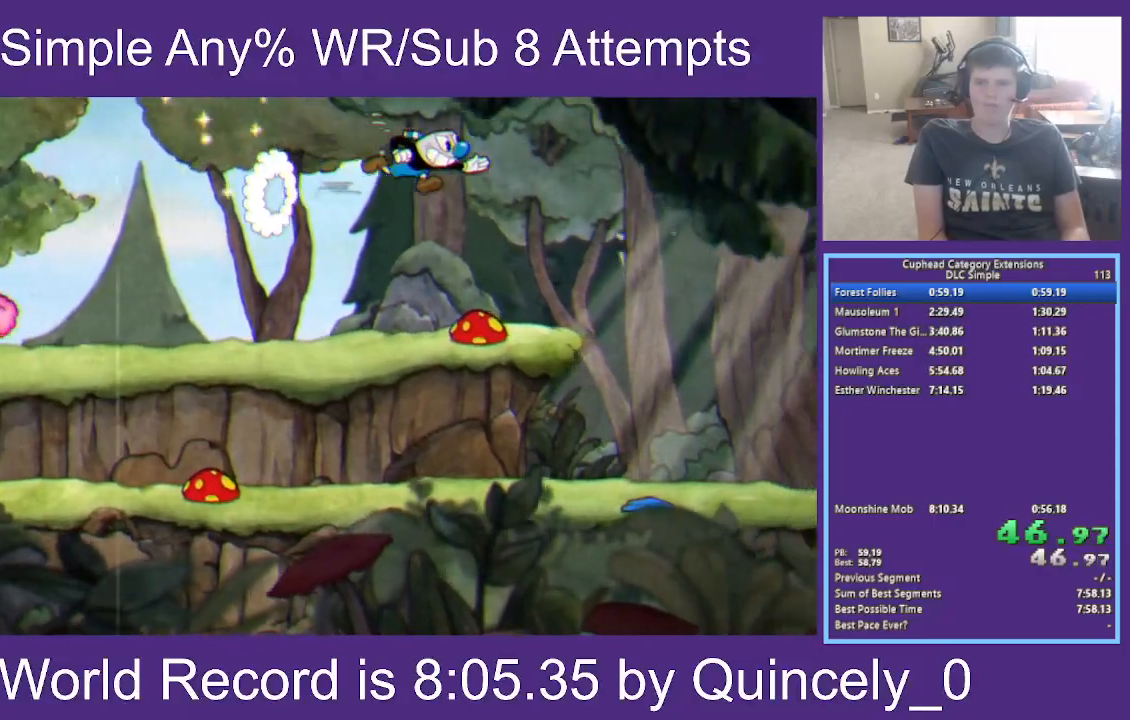
{"buttons": ["X", "Y"], "left_stick": "right", "right_stick": "center", "events": [[433, "Y", "down"]]}
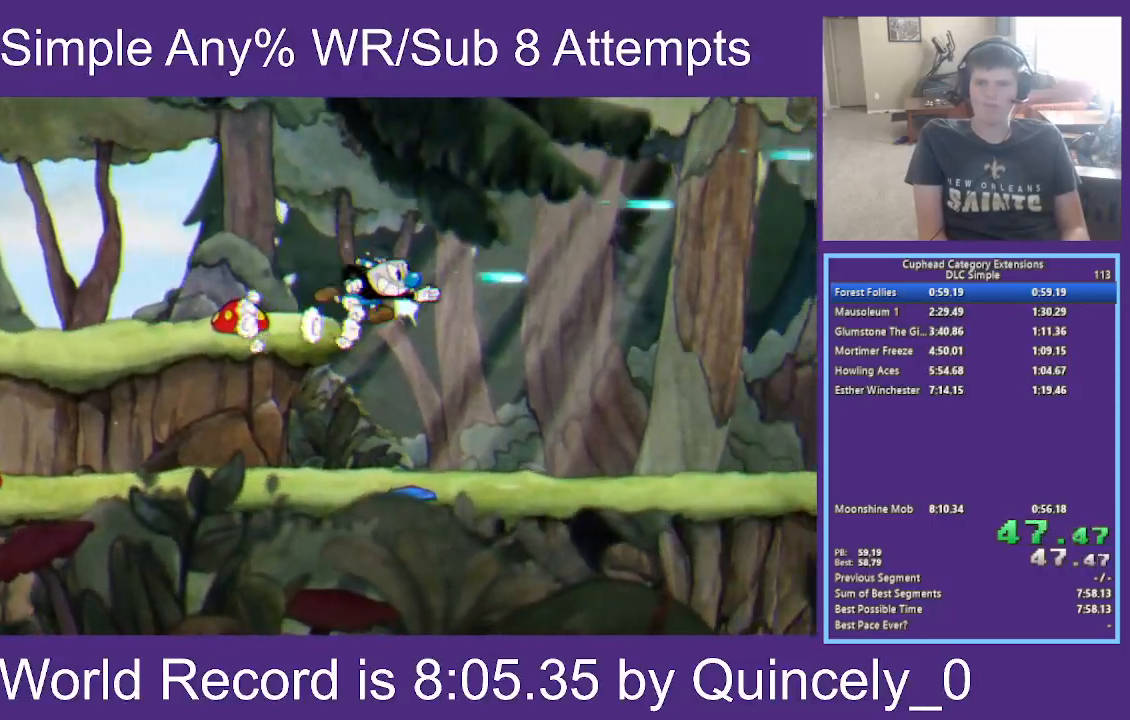
{"buttons": ["X"], "left_stick": "right", "right_stick": "center", "events": [[83, "Y", "up"]]}
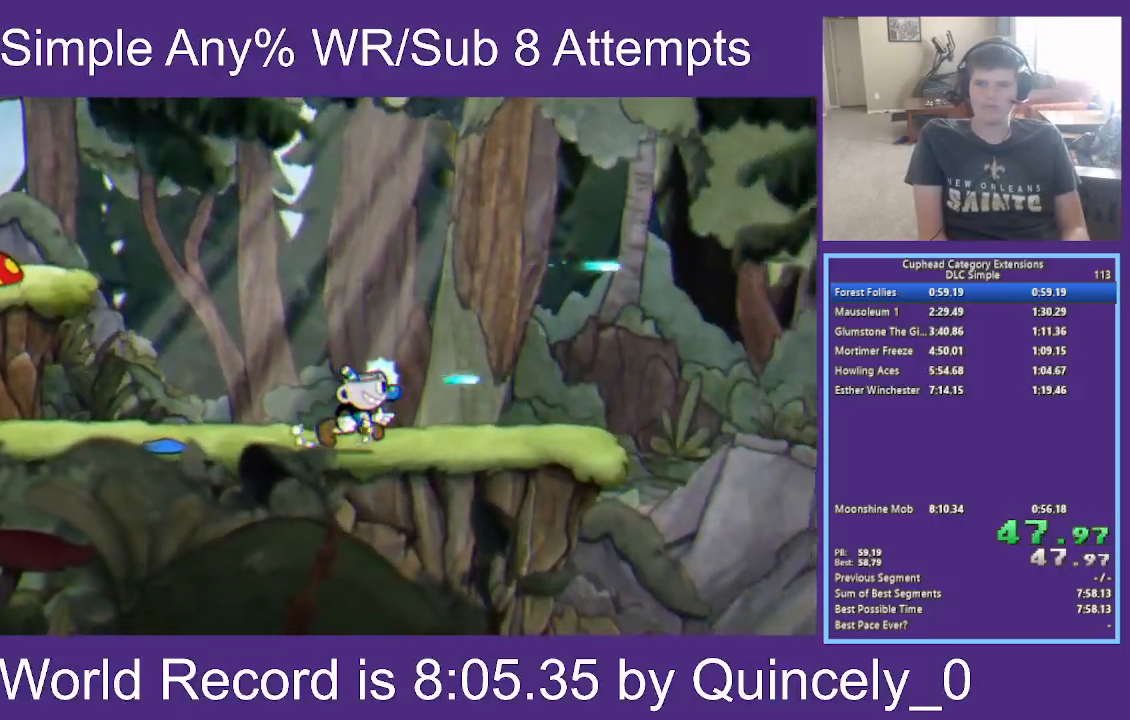
{"buttons": ["X"], "left_stick": "right", "right_stick": "center", "events": [[50, "A", "down"], [200, "A", "up"], [233, "Y", "down"], [450, "Y", "up"]]}
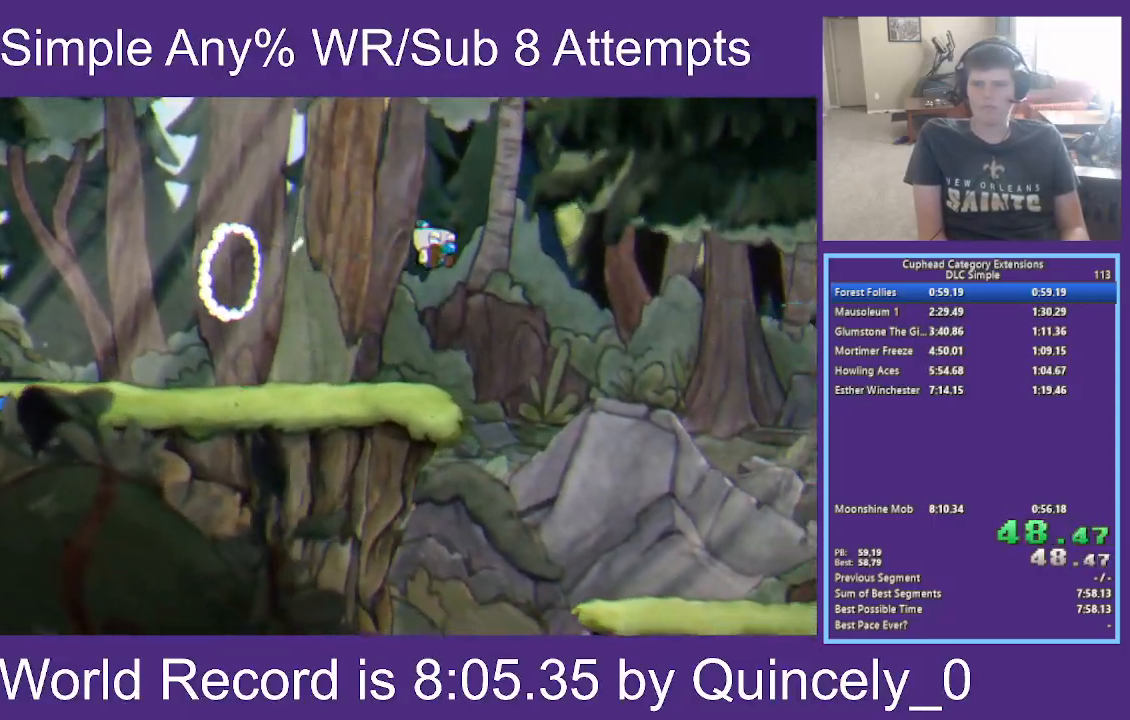
{"buttons": [], "left_stick": "right", "right_stick": "center", "events": [[17, "X", "up"]]}
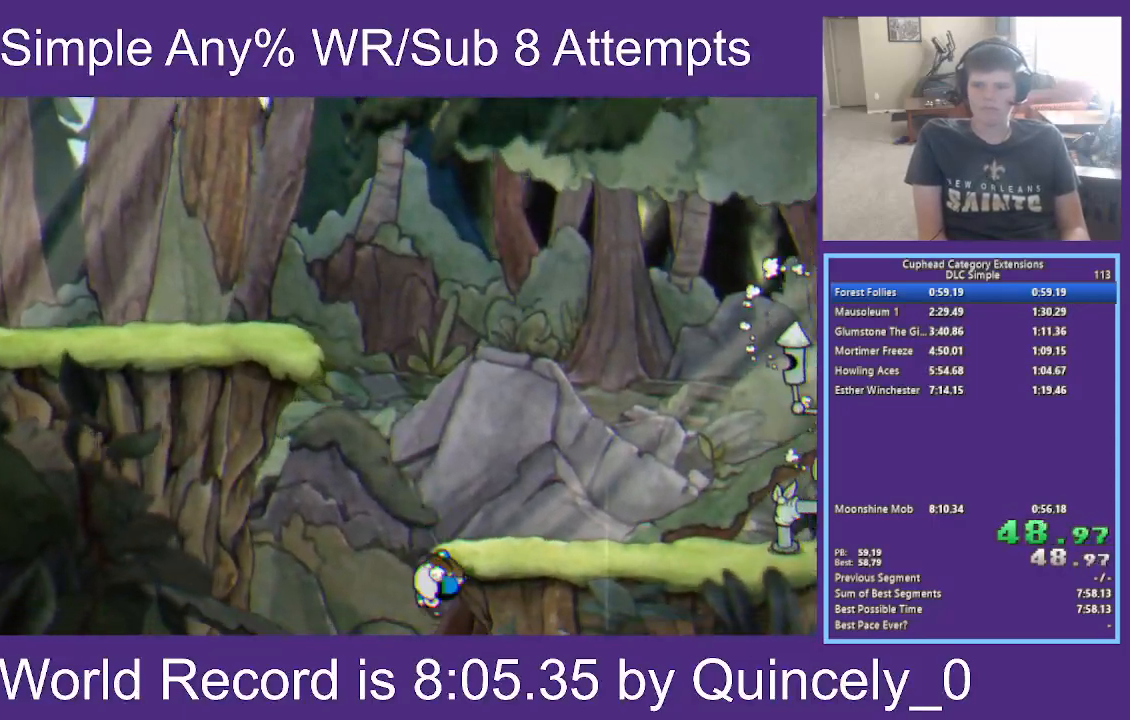
{"buttons": [], "left_stick": "right", "right_stick": "center", "events": []}
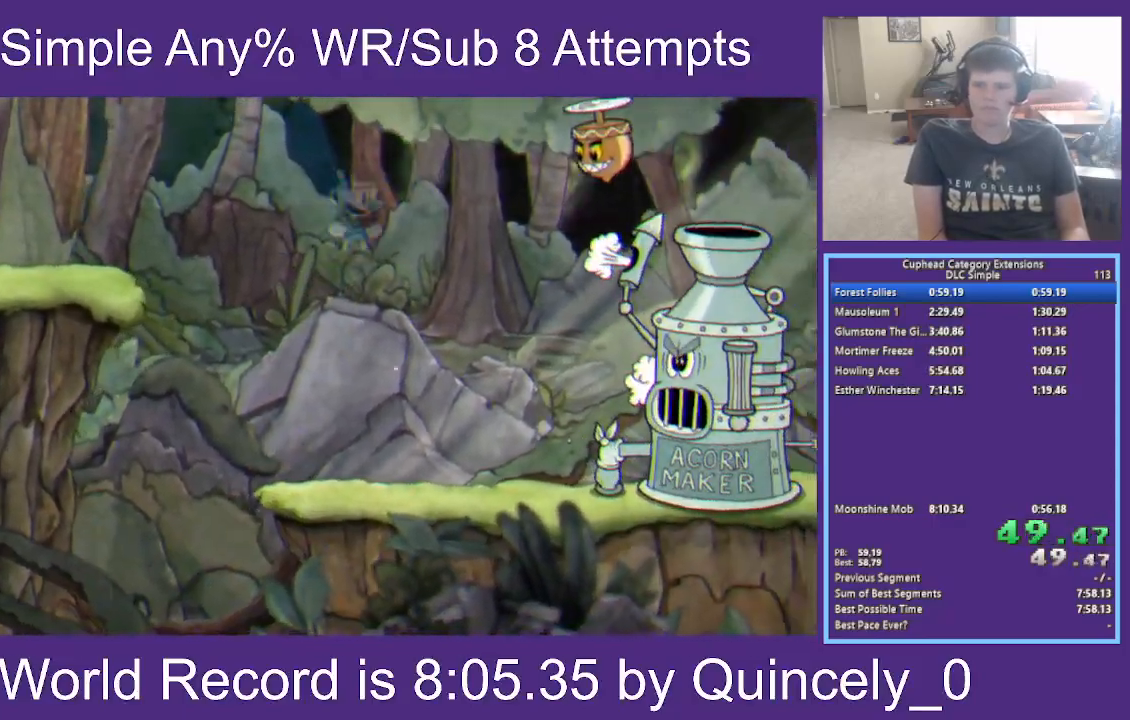
{"buttons": [], "left_stick": "right", "right_stick": "center", "events": []}
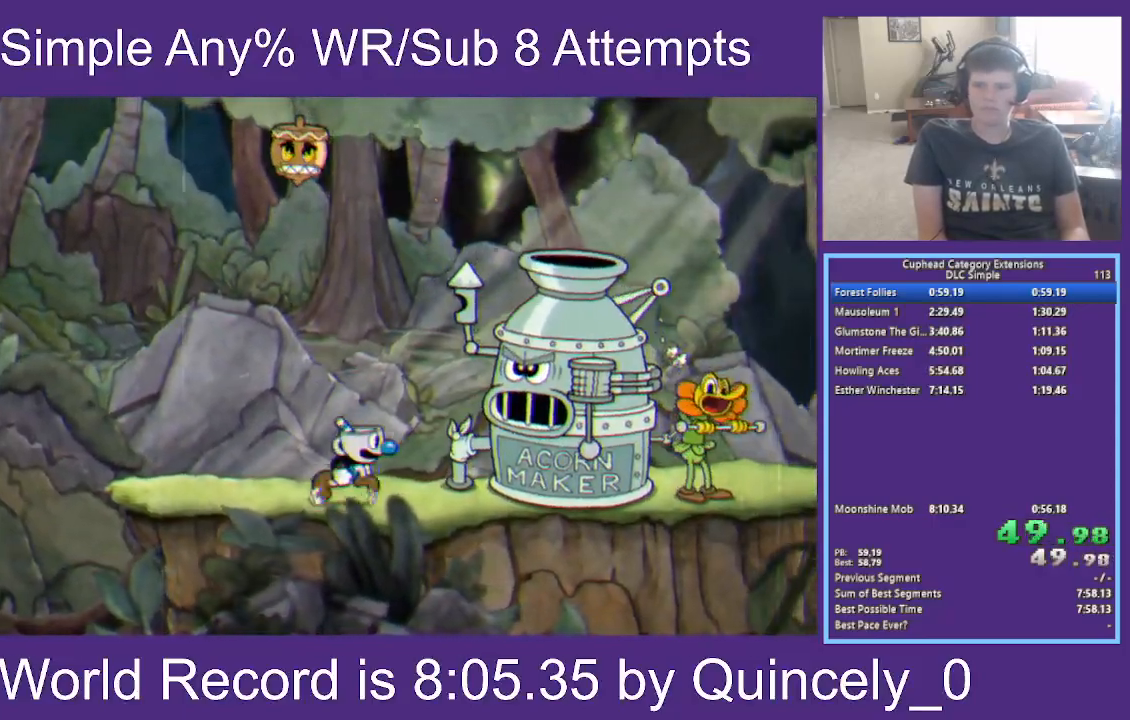
{"buttons": [], "left_stick": "right", "right_stick": "center", "events": []}
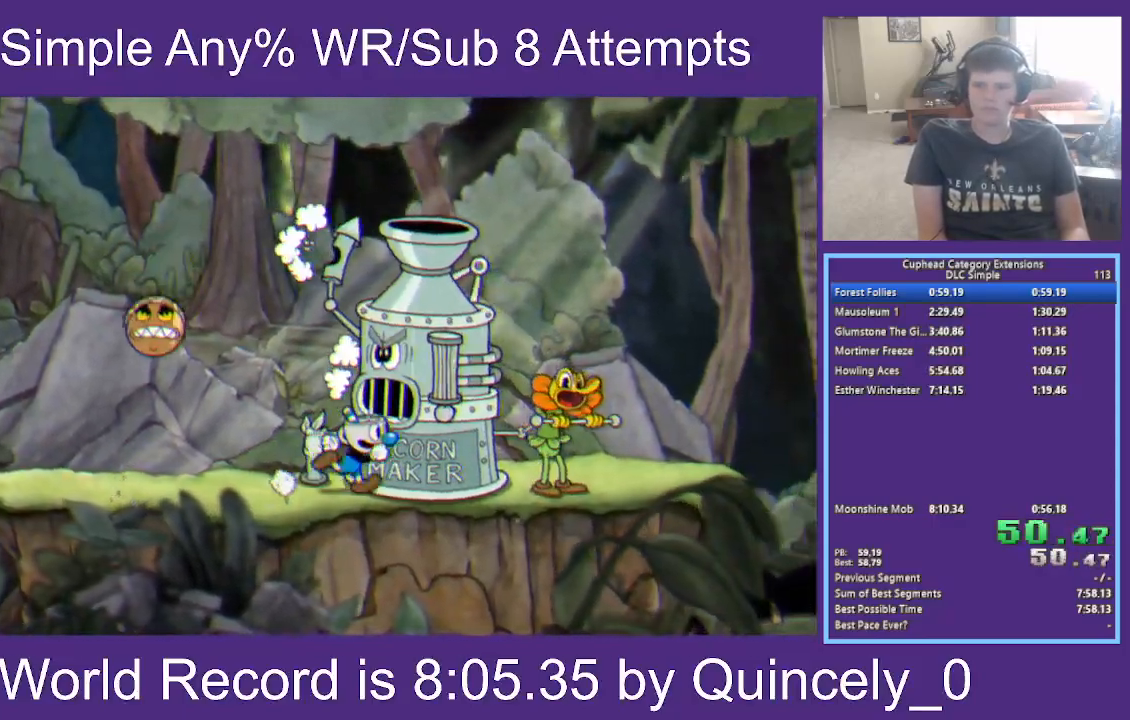
{"buttons": ["A", "R1"], "left_stick": "center", "right_stick": "center"}
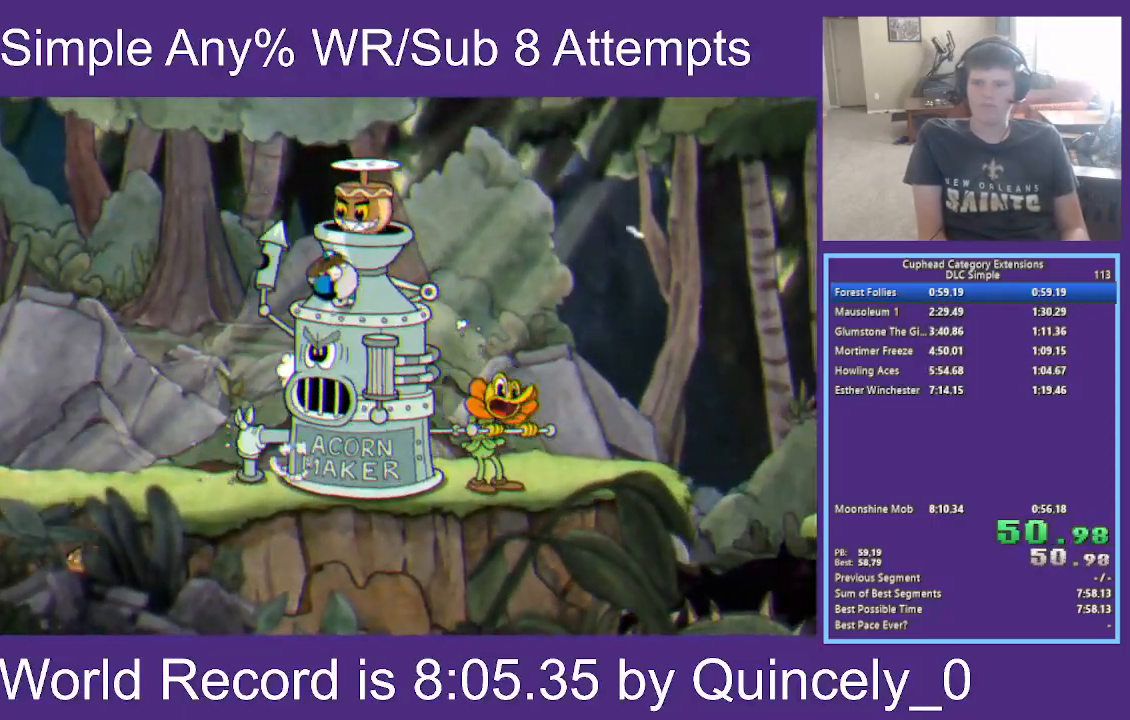
{"buttons": ["X", "Y"], "left_stick": "right", "right_stick": "center", "events": [[267, "left_stick", "right"], [333, "R1", "up"], [383, "X", "down"], [400, "A", "up"], [417, "Y", "down"]]}
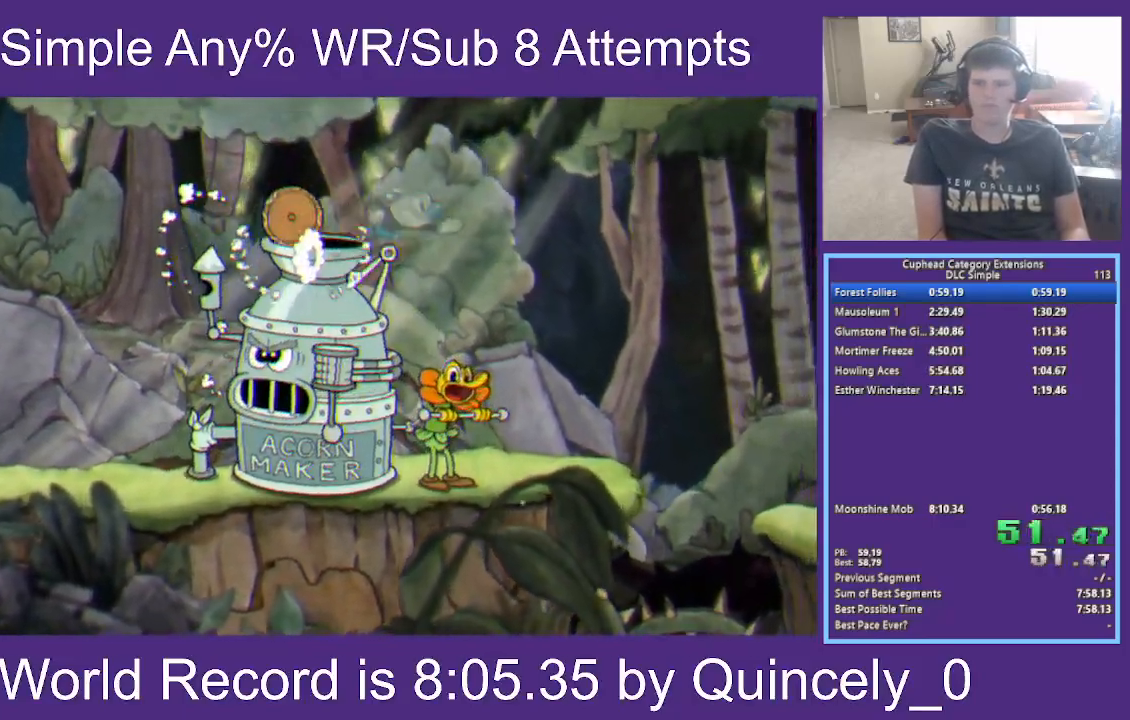
{"buttons": ["X"], "left_stick": "right", "right_stick": "center", "events": [[117, "Y", "up"]]}
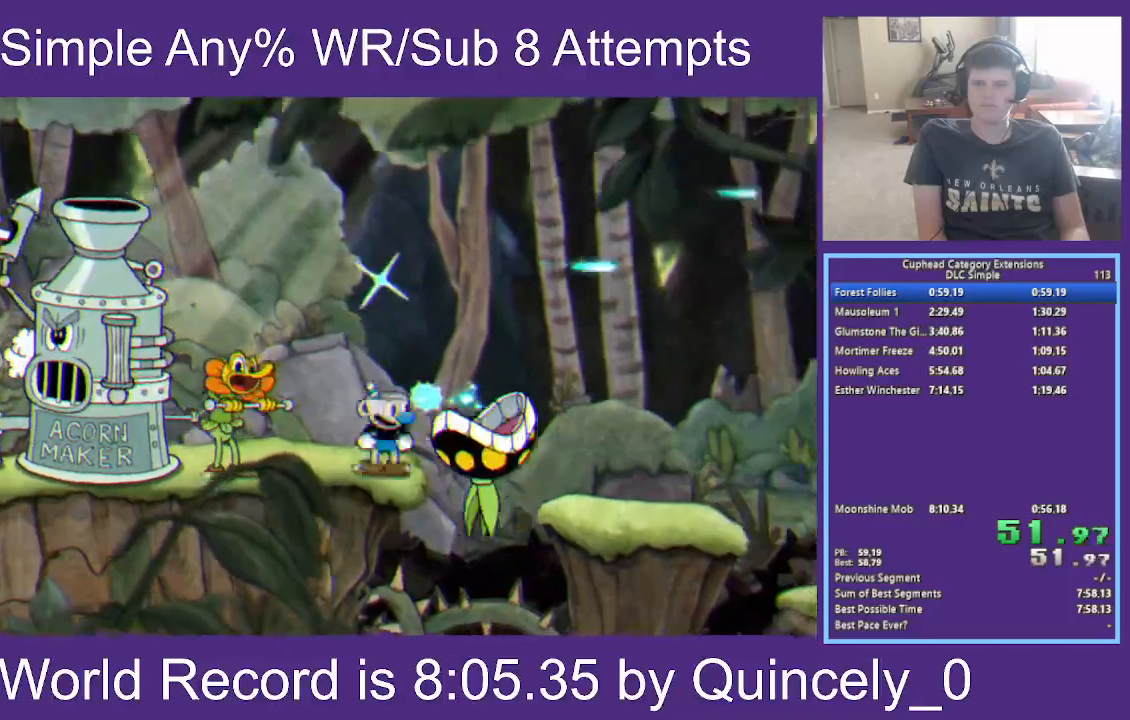
{"buttons": ["X"], "left_stick": "right", "right_stick": "center", "events": [[250, "Y", "down"], [483, "Y", "up"]]}
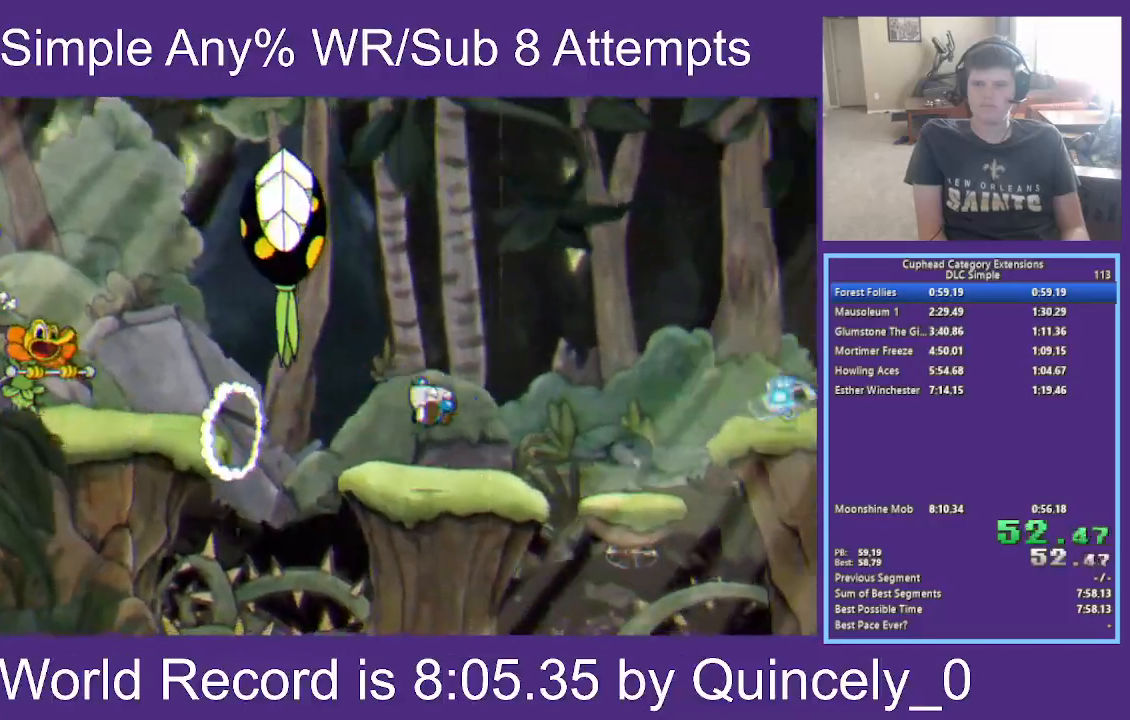
{"buttons": ["X", "Y"], "left_stick": "right", "right_stick": "center", "events": [[317, "A", "down"], [400, "A", "up"], [400, "Y", "down"]]}
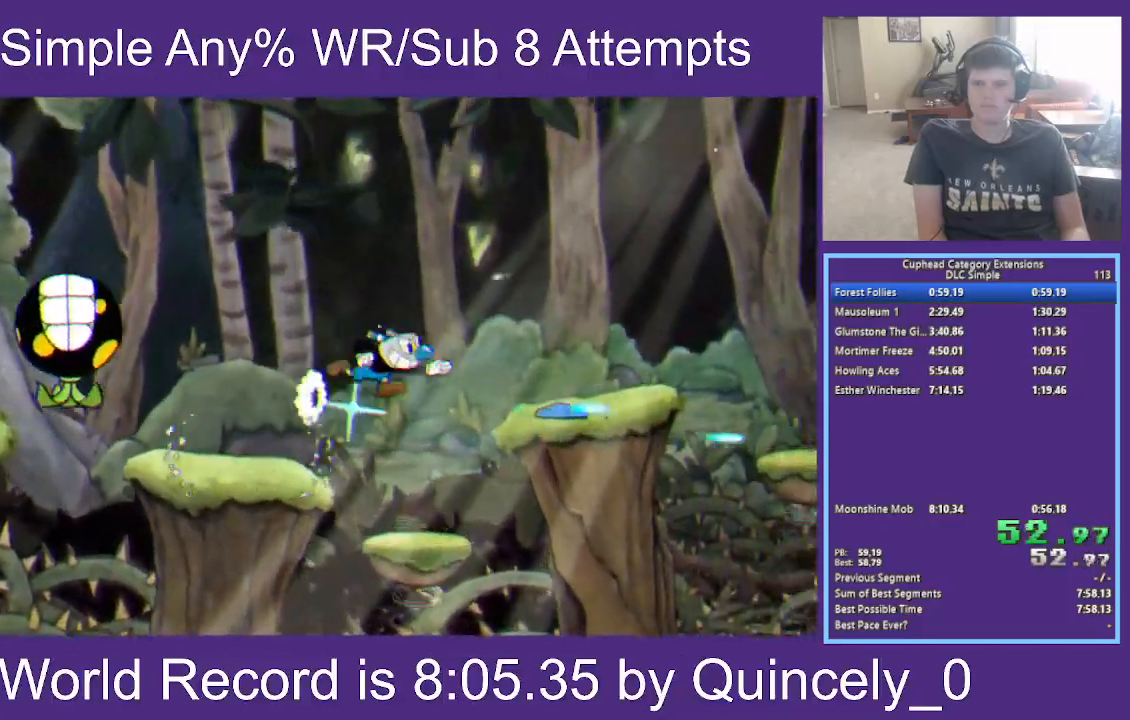
{"buttons": ["X", "Y"], "left_stick": "right", "right_stick": "center", "events": [[100, "Y", "up"], [400, "Y", "down"]]}
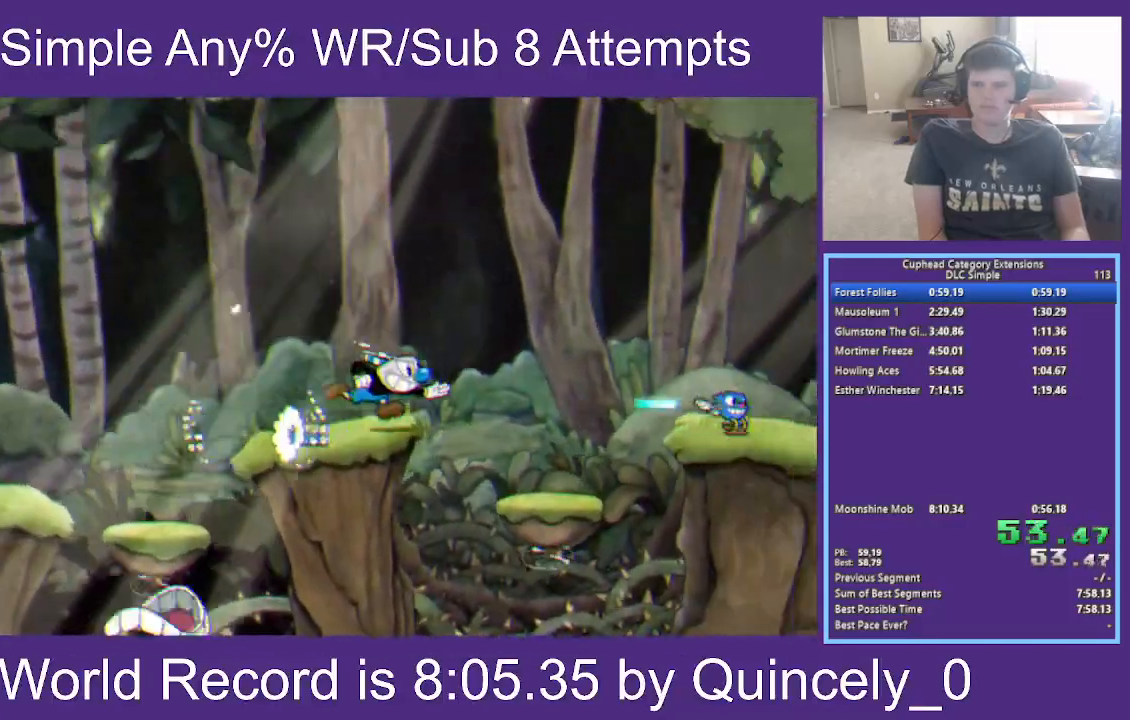
{"buttons": ["A", "X"], "left_stick": "right", "right_stick": "center", "events": [[117, "Y", "up"], [500, "A", "down"]]}
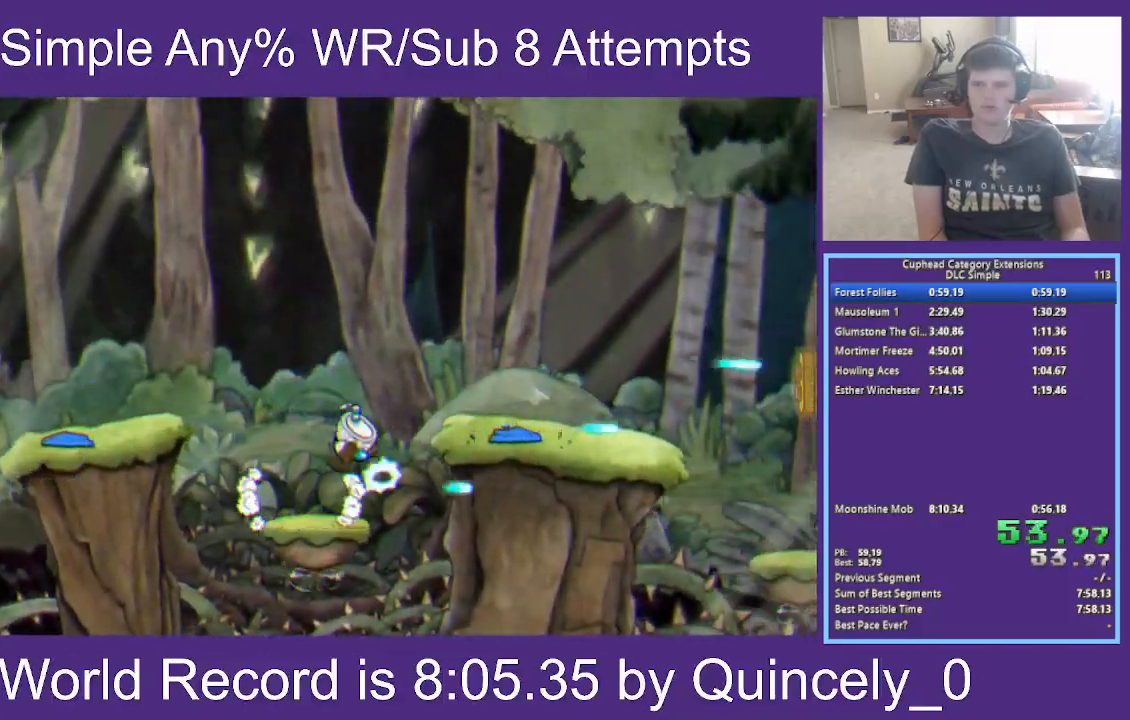
{"buttons": ["X"], "left_stick": "right", "right_stick": "center", "events": [[133, "A", "up"], [150, "Y", "down"], [333, "Y", "up"]]}
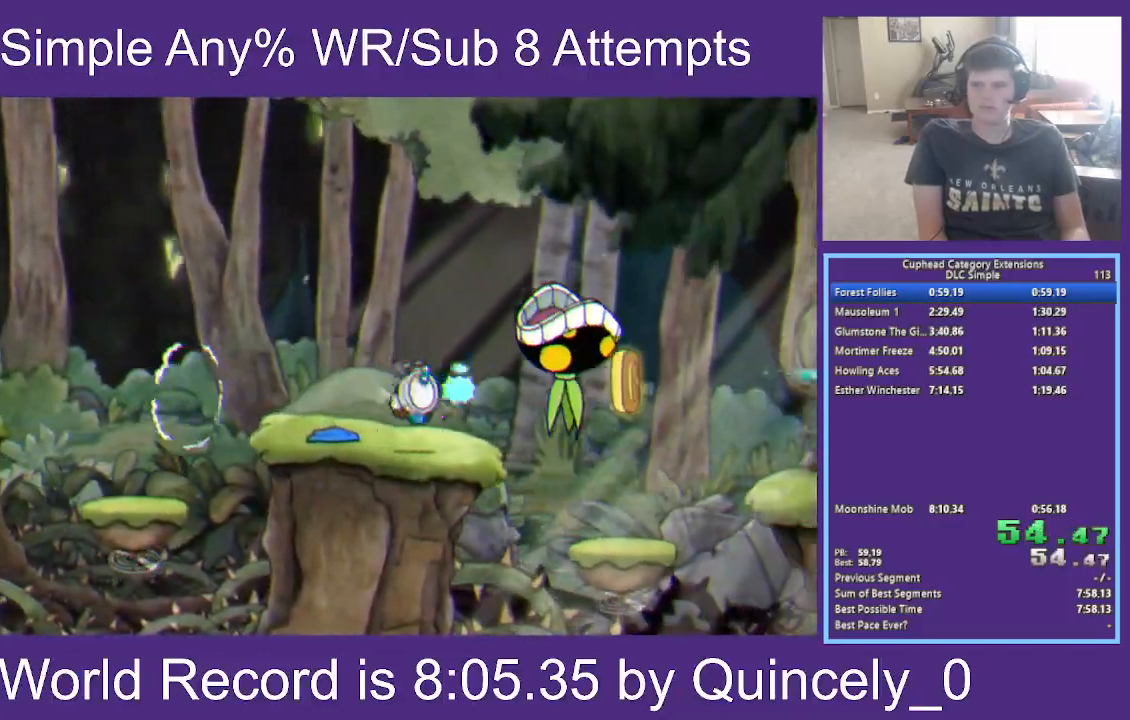
{"buttons": ["X", "Y"], "left_stick": "right", "right_stick": "center", "events": [[317, "A", "down"], [400, "A", "up"], [400, "Y", "down"]]}
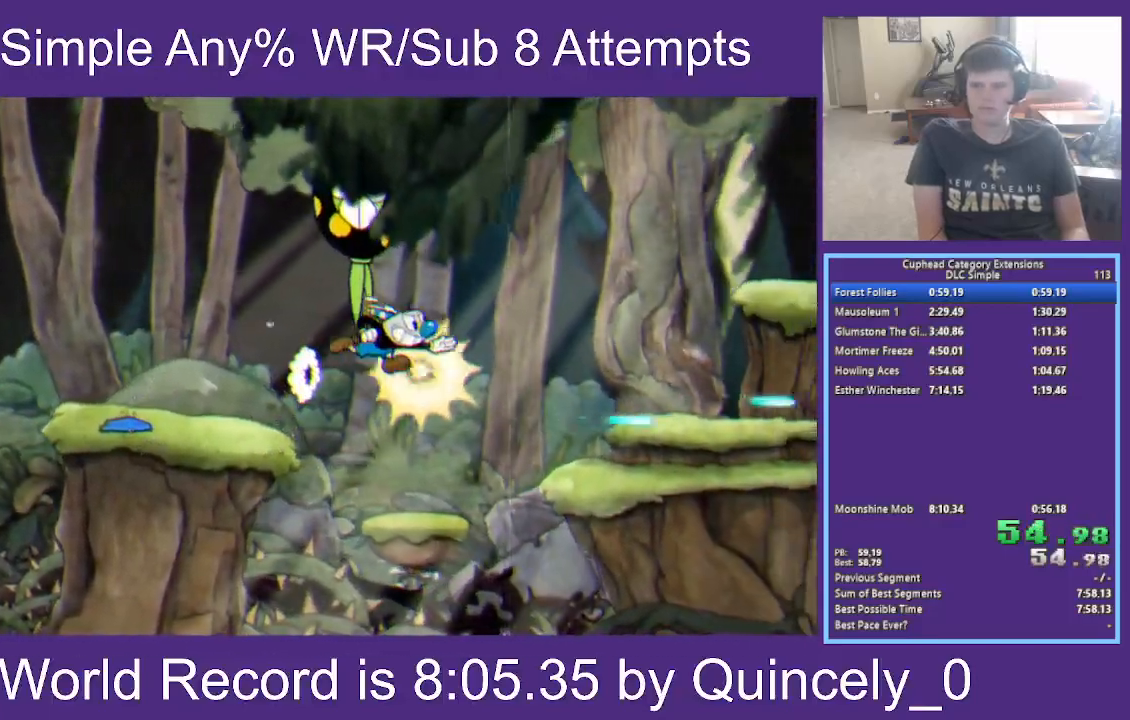
{"buttons": ["X", "Y"], "left_stick": "right", "right_stick": "center", "events": [[83, "Y", "up"], [467, "Y", "down"]]}
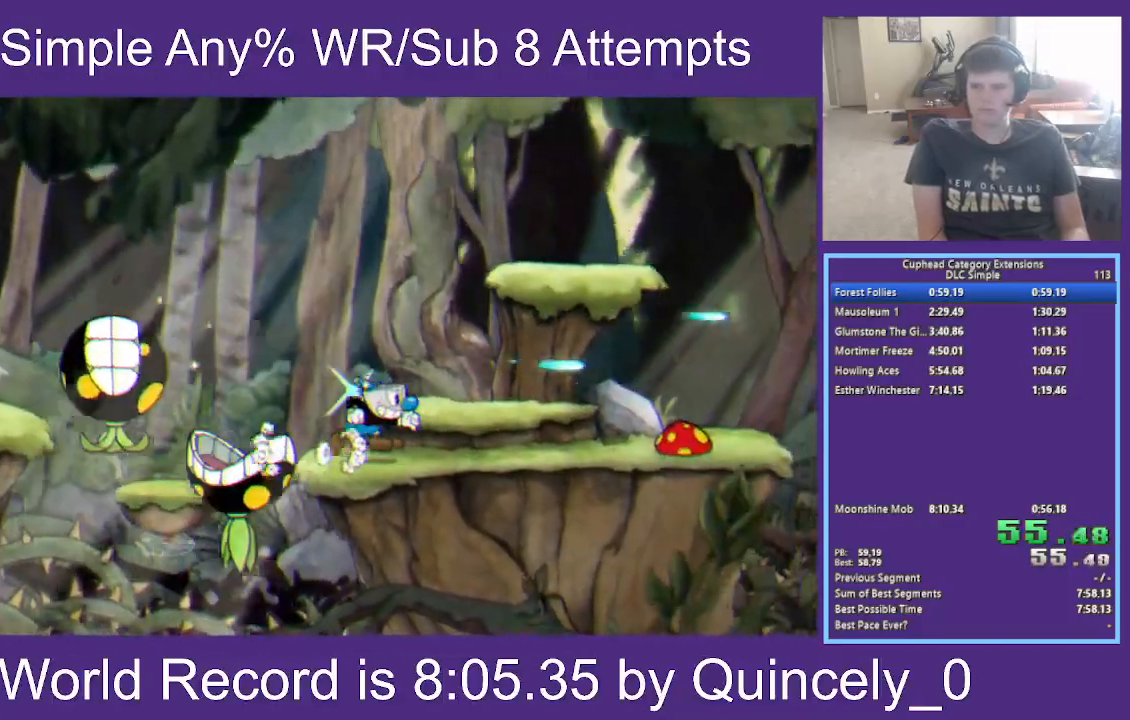
{"buttons": ["X", "Y"], "left_stick": "right", "right_stick": "center", "events": [[117, "Y", "up"], [300, "A", "down"], [350, "Y", "down"], [367, "A", "up"]]}